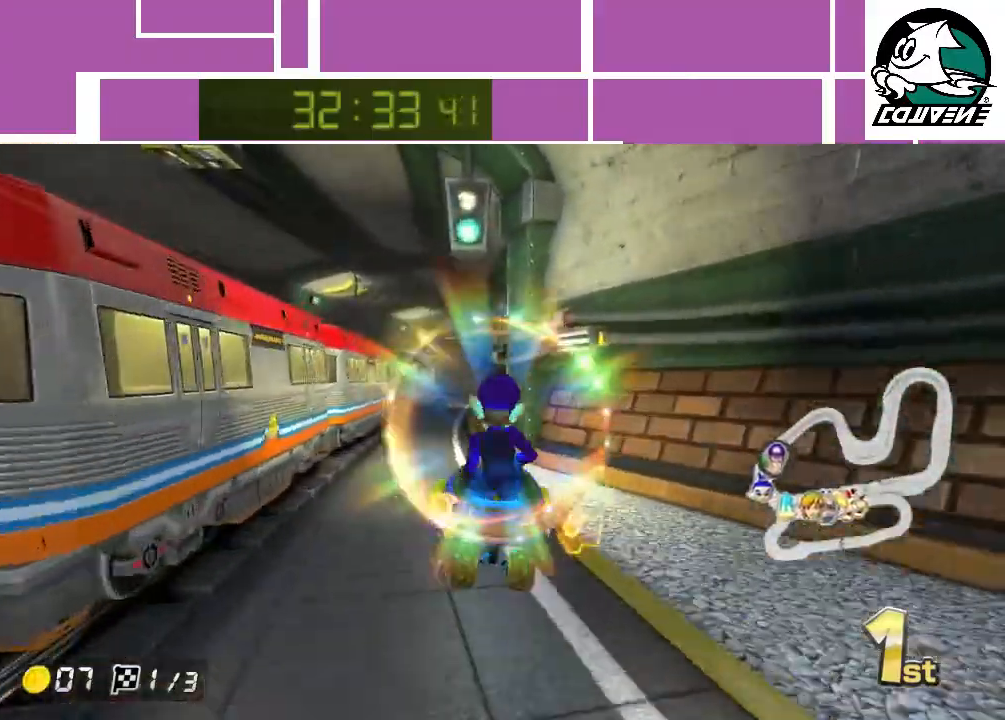
Gameplay with a controller (Nintendo layout); each line is a JSON object with the inputs held at the frame after it. "events" lists button and stick changes between this image and that frame as [ms after this image, input, new state], when the widget could be followed in between. Not read: L3 R1 R3 right_stick.
{"buttons": ["A"], "left_stick": "right", "events": [[217, "left_stick", "center"], [467, "left_stick", "right"]]}
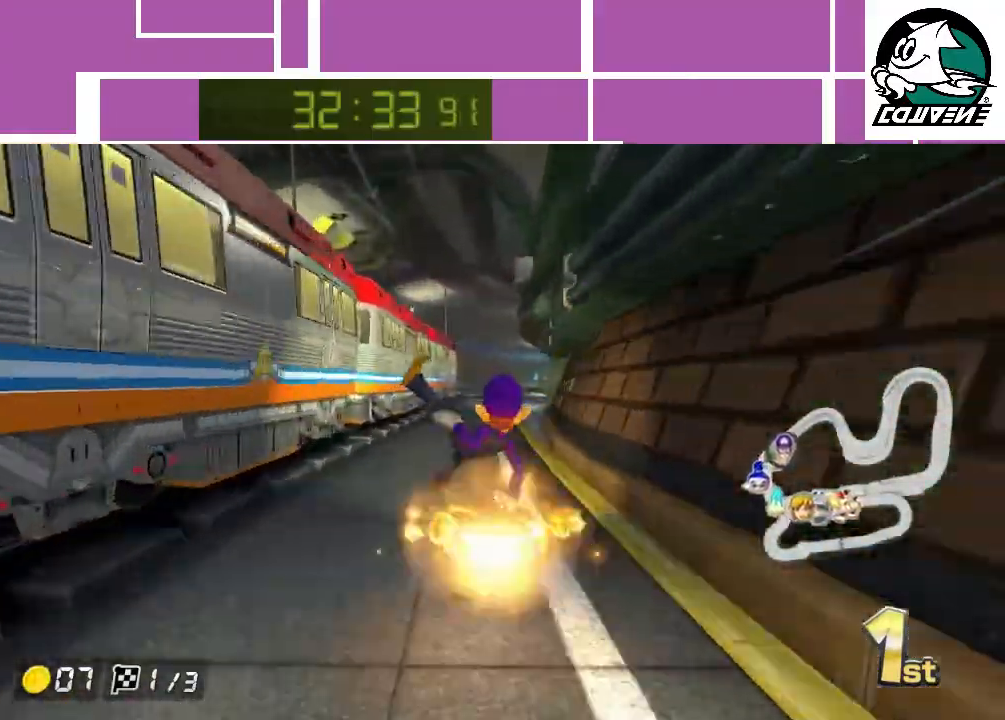
{"buttons": ["A"], "left_stick": "right", "events": [[67, "left_stick", "center"], [350, "left_stick", "right"]]}
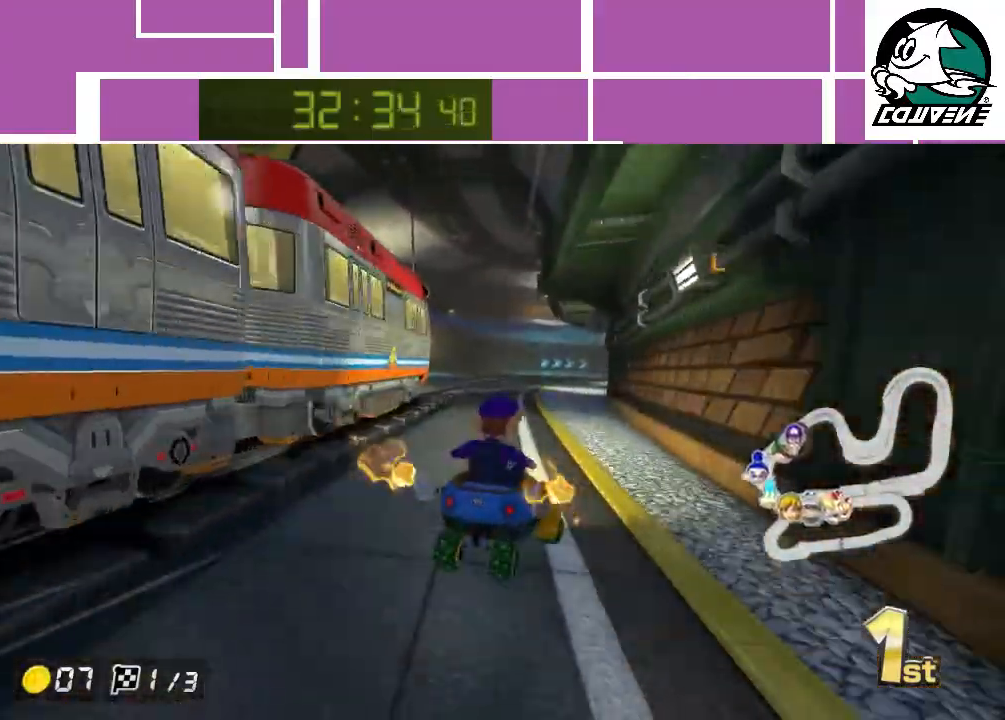
{"buttons": ["A"], "left_stick": "left", "events": [[467, "left_stick", "left"]]}
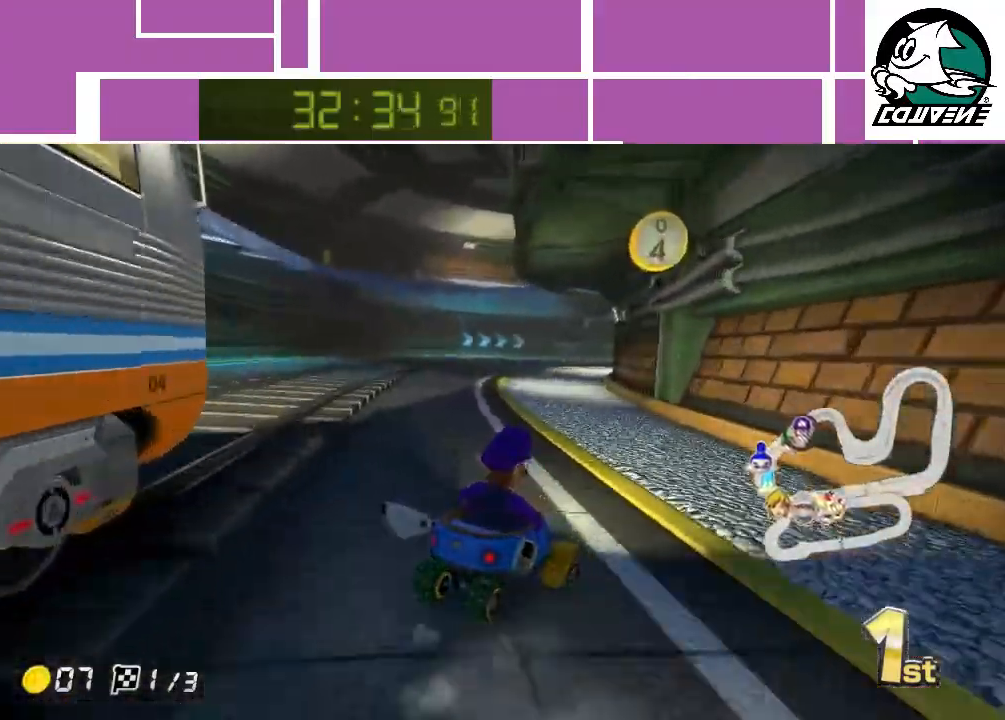
{"buttons": ["A"], "left_stick": "right", "events": [[317, "left_stick", "right"]]}
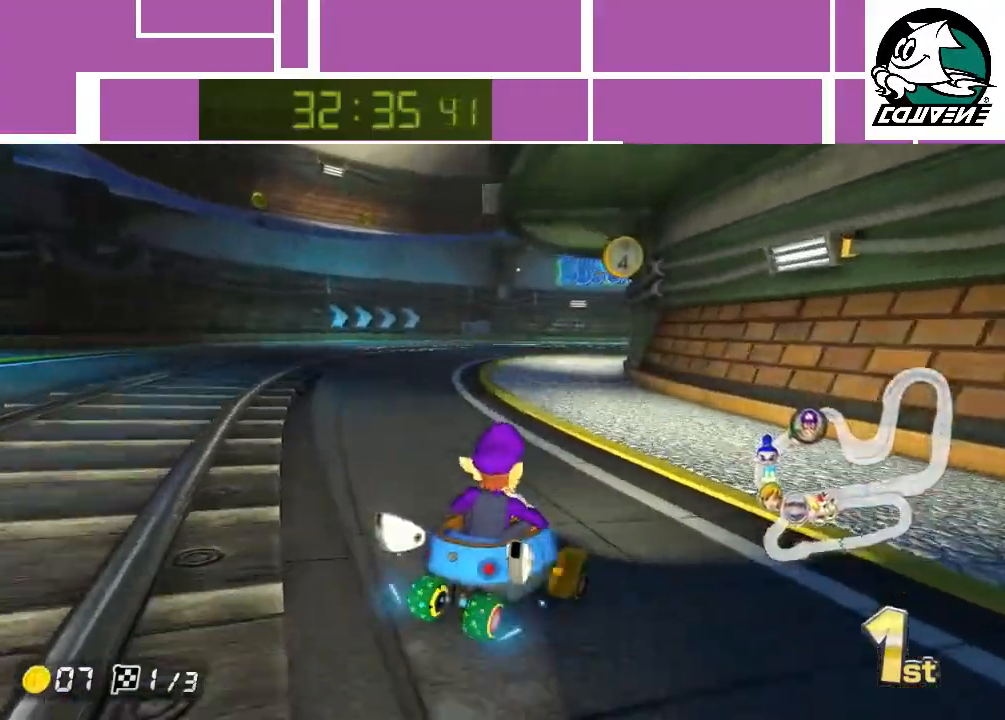
{"buttons": ["A"], "left_stick": "left", "events": [[33, "left_stick", "left"]]}
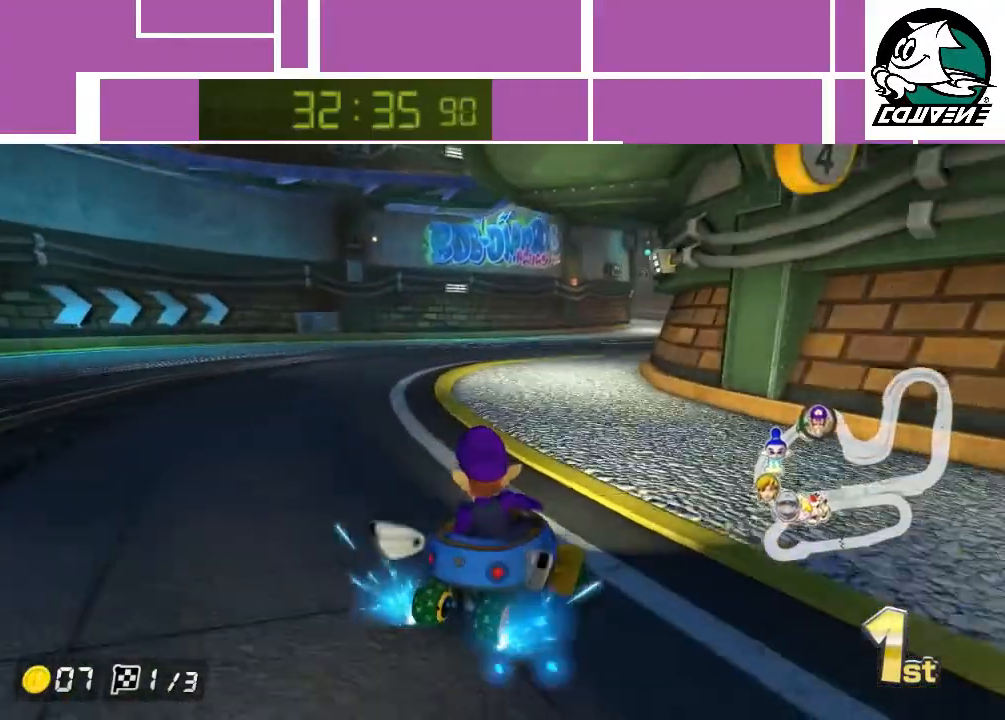
{"buttons": ["A"], "left_stick": "up-right", "events": [[67, "left_stick", "up-right"]]}
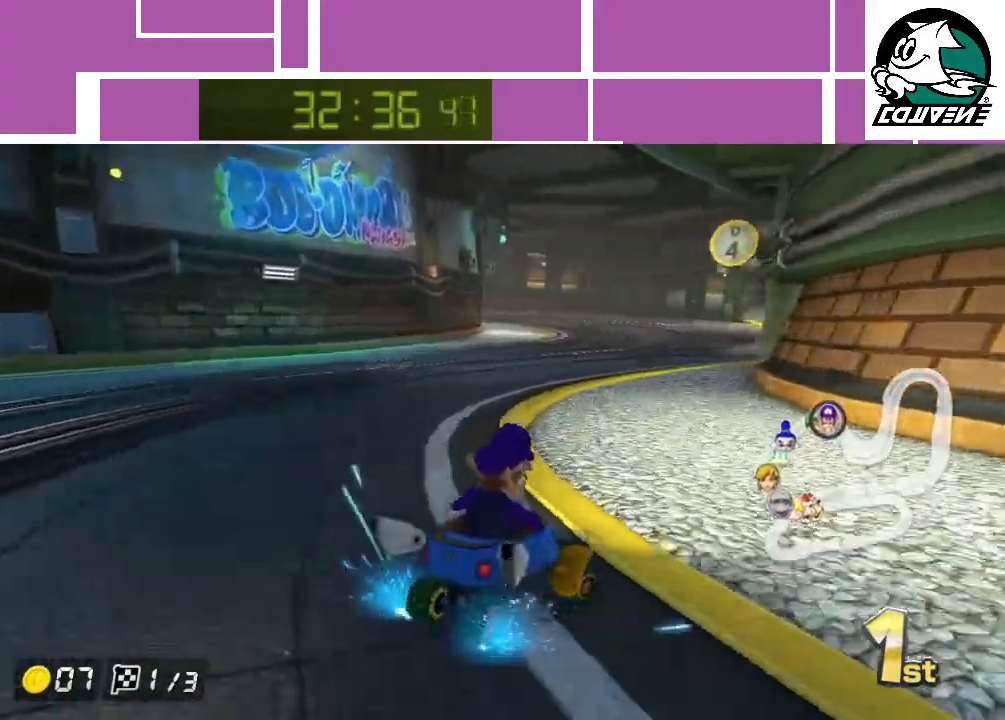
{"buttons": ["A"], "left_stick": "left", "events": [[50, "left_stick", "up-left"], [117, "left_stick", "left"]]}
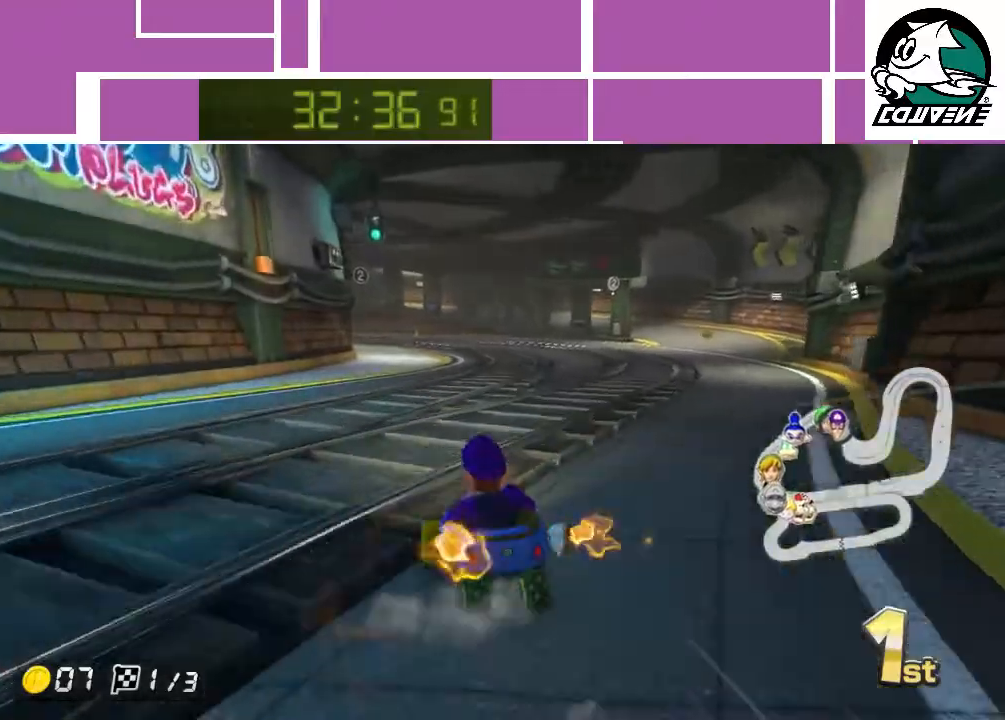
{"buttons": ["A"], "left_stick": "right", "events": [[467, "left_stick", "right"]]}
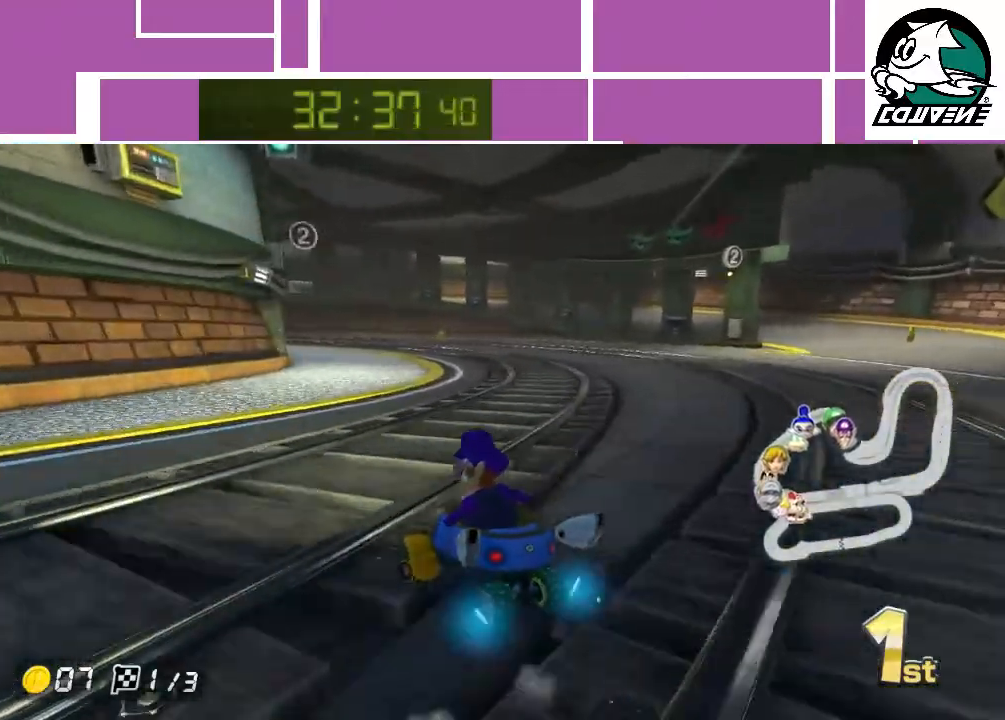
{"buttons": ["A"], "left_stick": "right", "events": []}
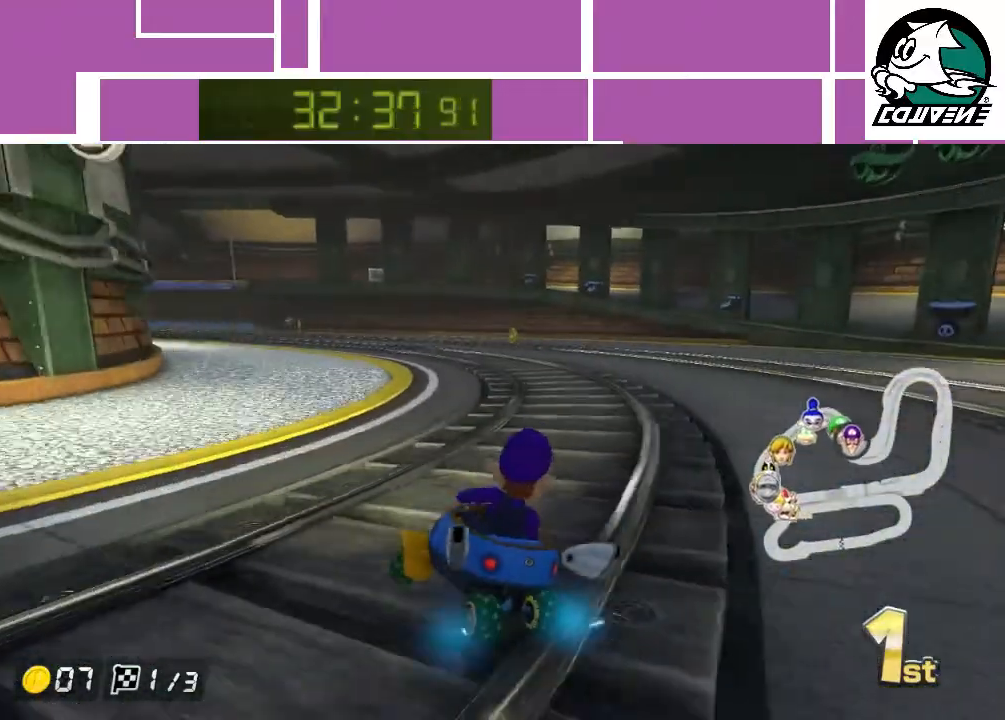
{"buttons": ["A"], "left_stick": "right", "events": [[50, "left_stick", "left"], [267, "left_stick", "right"]]}
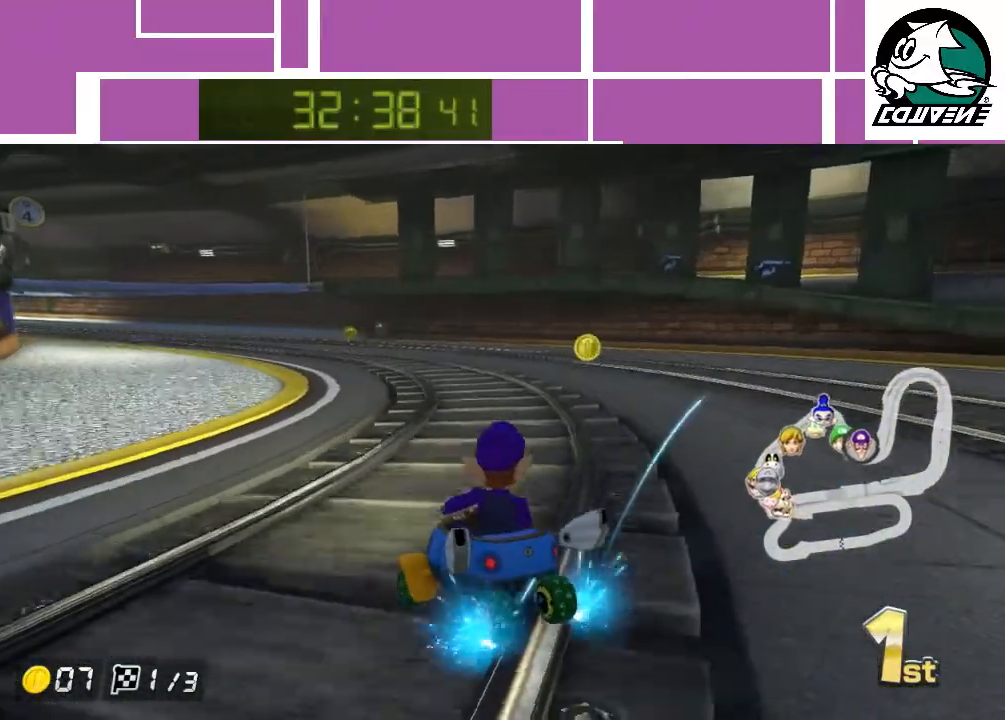
{"buttons": ["A"], "left_stick": "left", "events": [[217, "left_stick", "up-left"], [300, "left_stick", "left"]]}
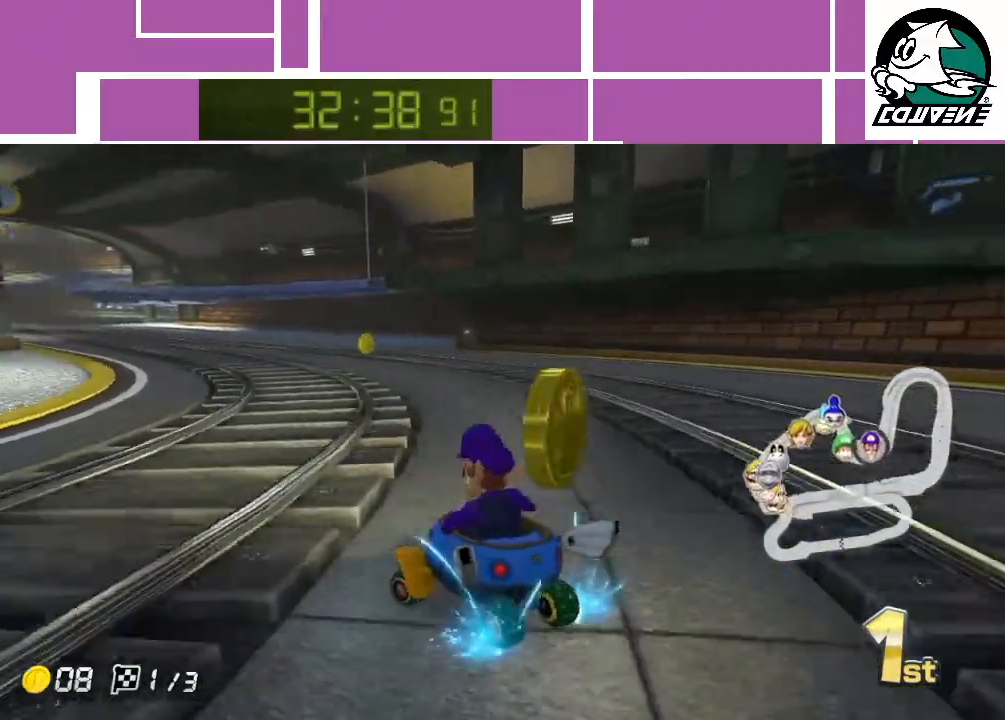
{"buttons": ["A"], "left_stick": "left", "events": []}
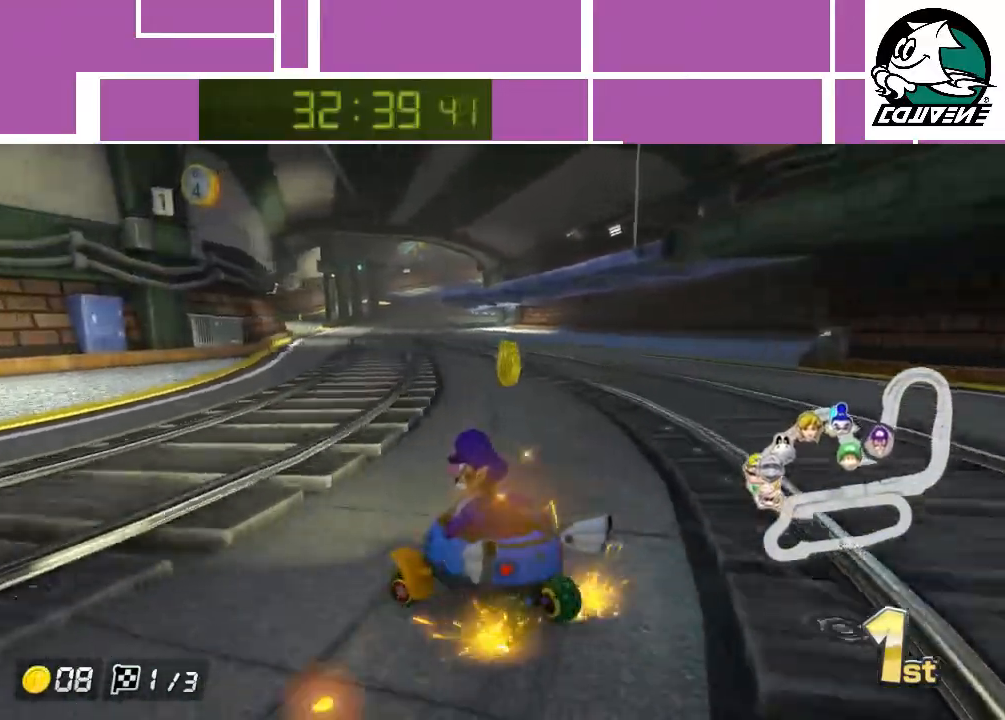
{"buttons": ["A"], "left_stick": "right", "events": [[50, "left_stick", "right"]]}
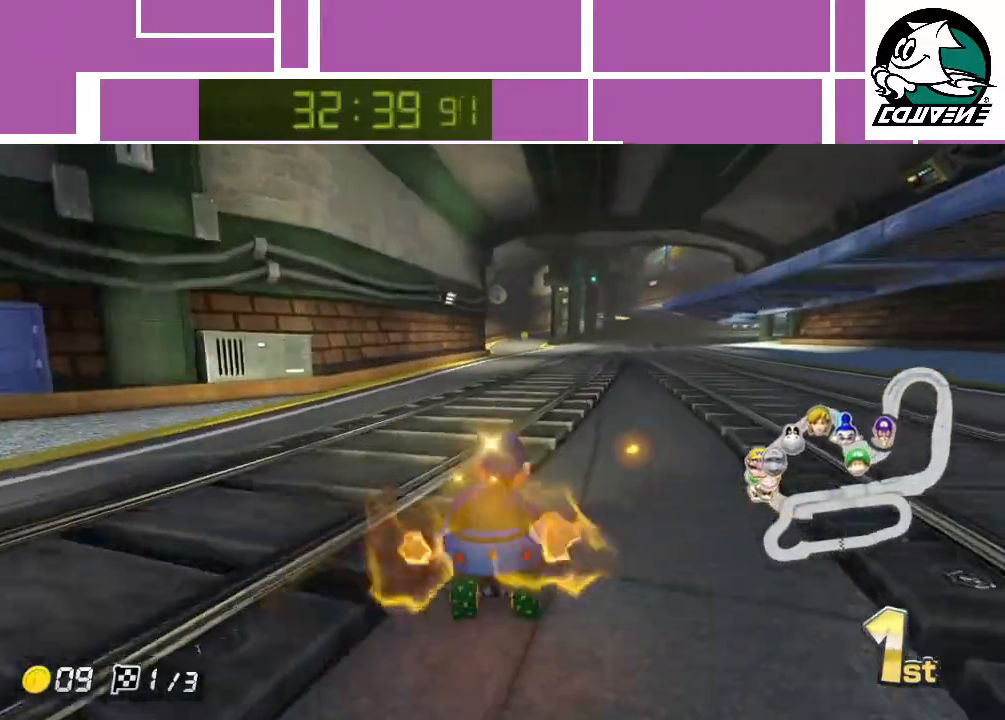
{"buttons": ["A"], "left_stick": "right", "events": []}
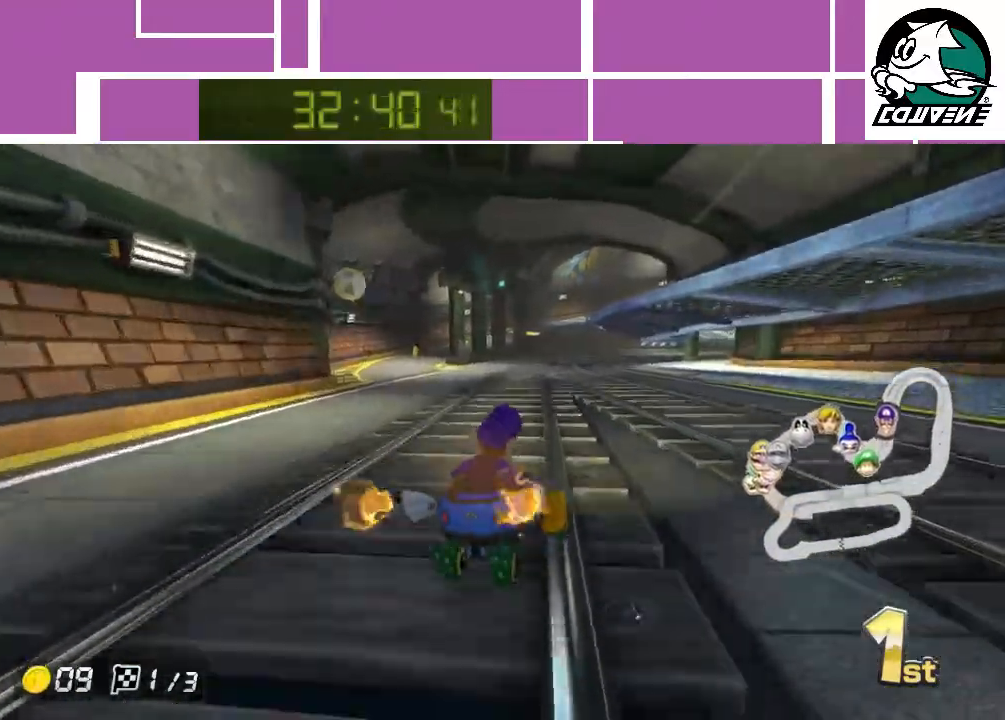
{"buttons": ["A"], "left_stick": "up-left", "events": [[450, "left_stick", "up-left"]]}
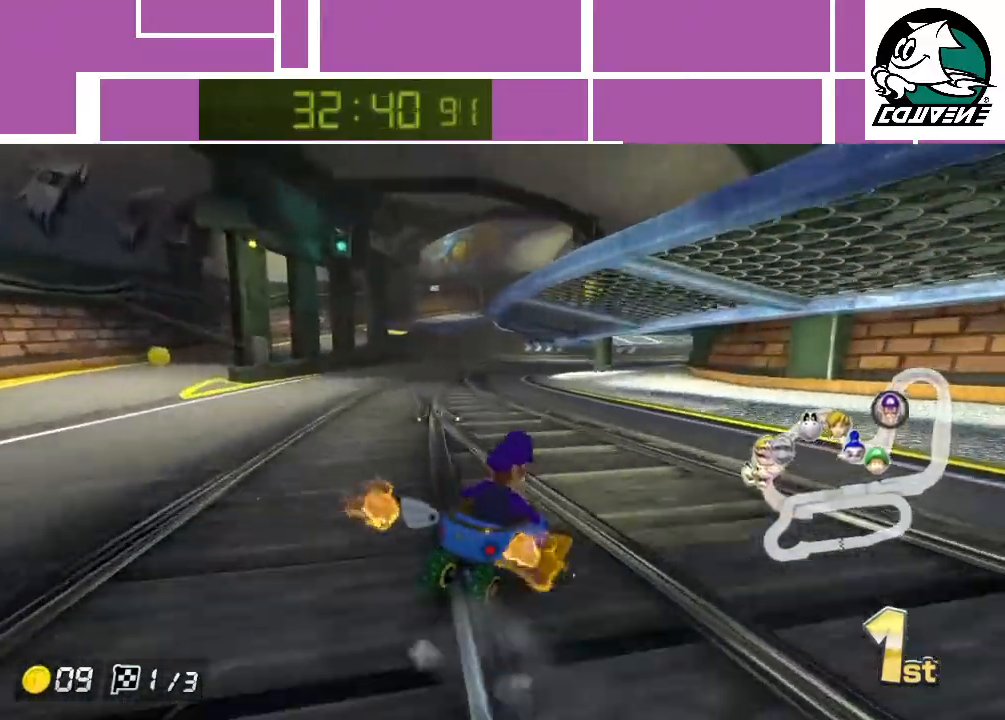
{"buttons": ["A"], "left_stick": "up-right", "events": [[417, "left_stick", "up-right"]]}
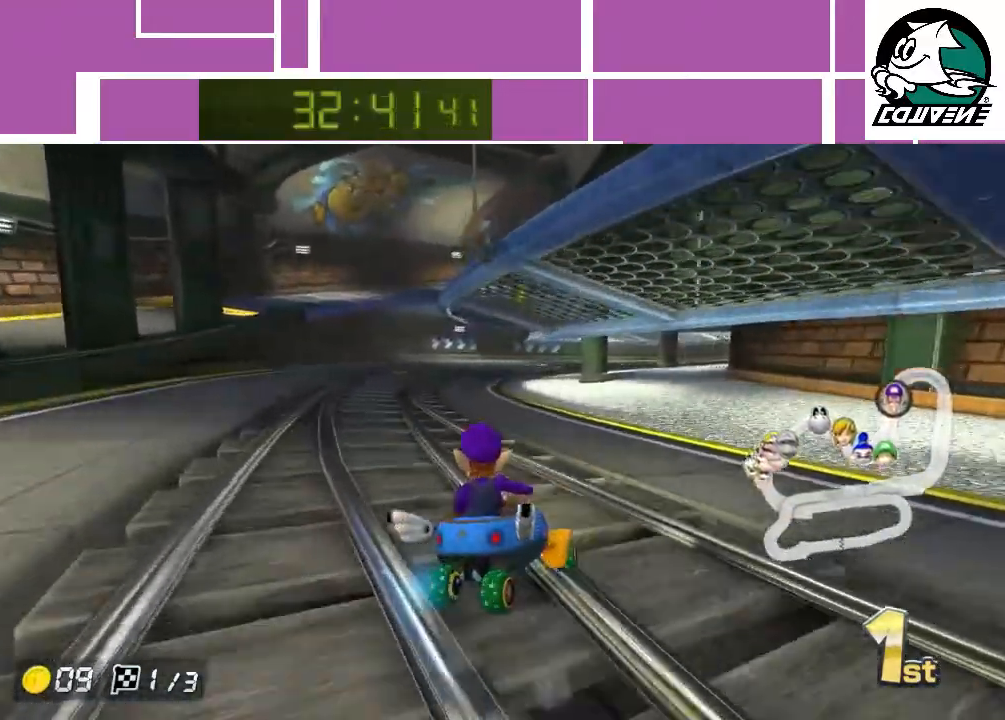
{"buttons": ["A"], "left_stick": "left", "events": [[183, "left_stick", "up-left"], [267, "left_stick", "left"]]}
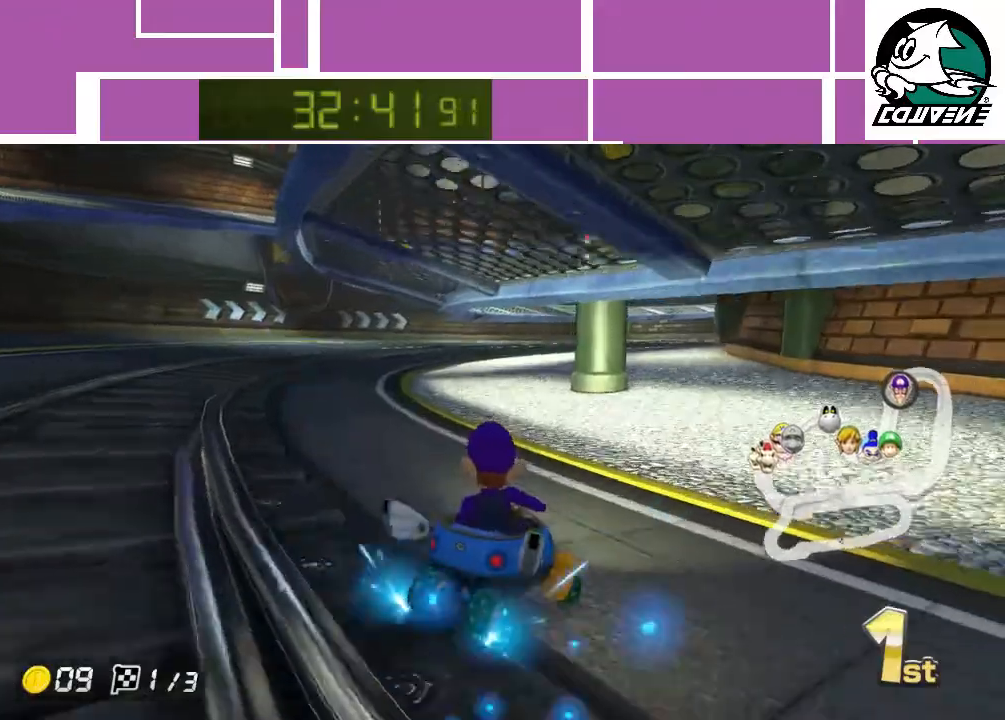
{"buttons": ["A"], "left_stick": "left", "events": []}
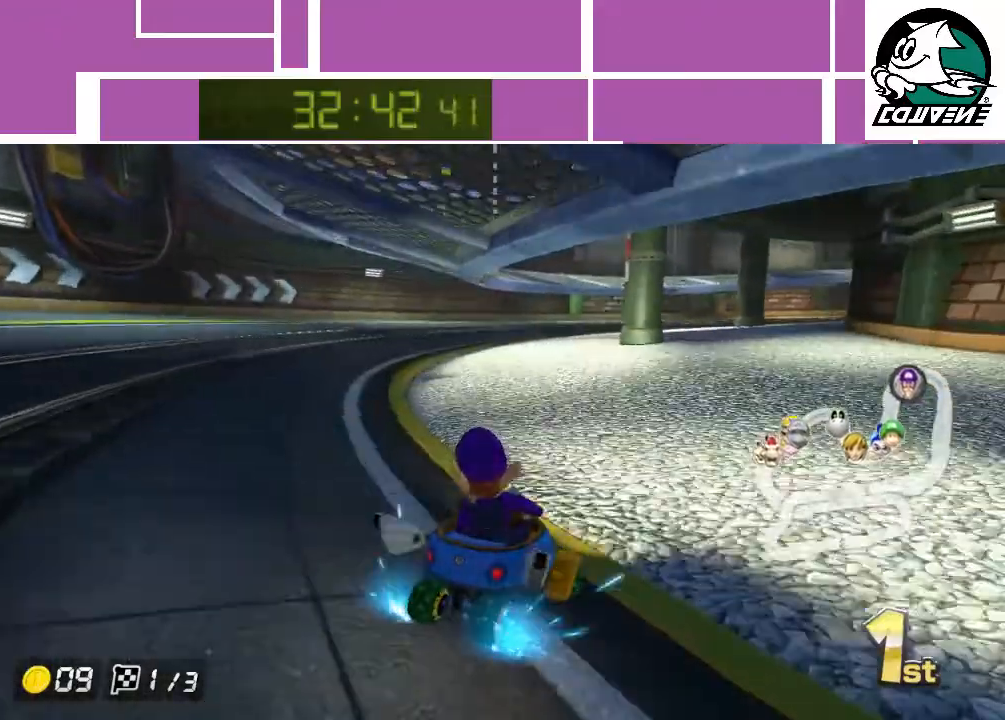
{"buttons": ["A"], "left_stick": "up-right", "events": [[133, "left_stick", "up-right"]]}
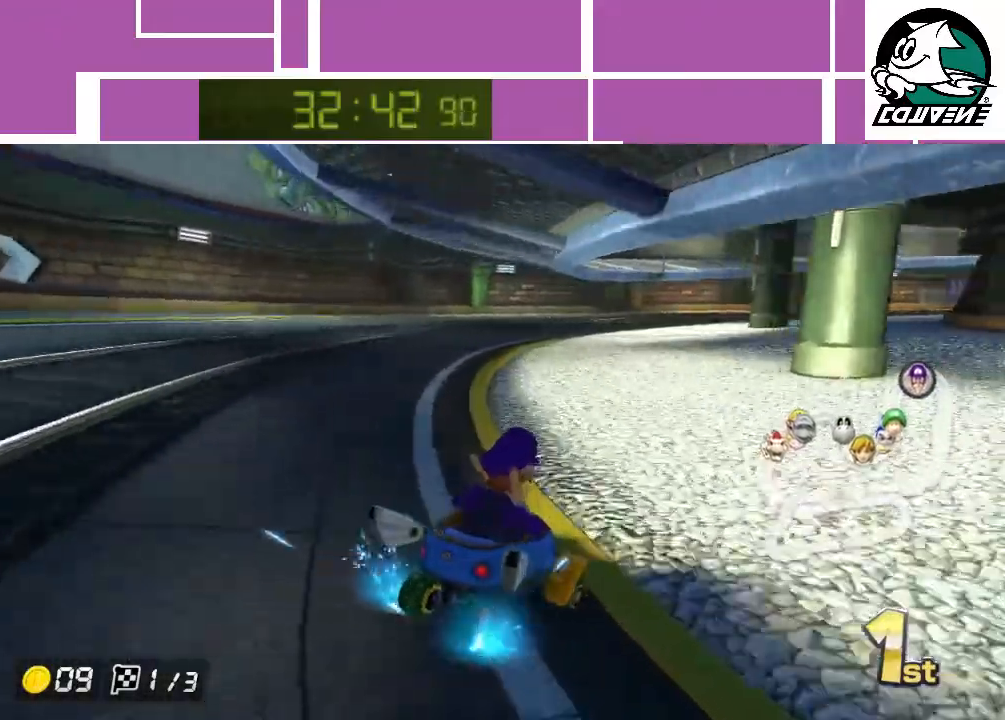
{"buttons": ["A"], "left_stick": "up-left", "events": [[50, "left_stick", "up-left"], [200, "left_stick", "up-right"], [383, "left_stick", "up-left"]]}
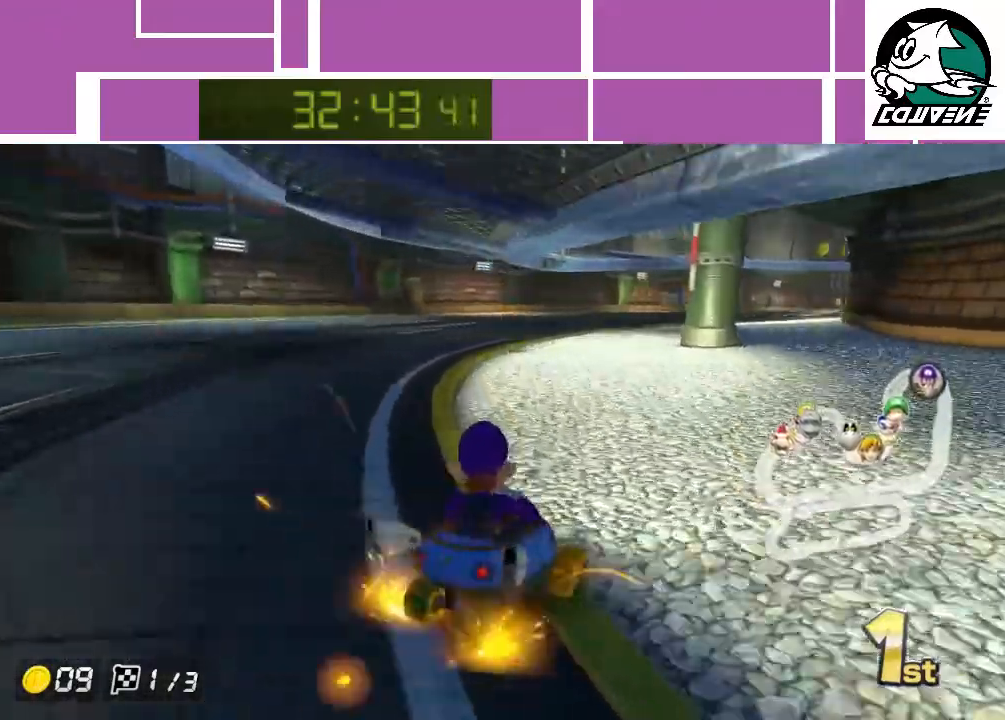
{"buttons": ["A"], "left_stick": "center", "events": [[50, "left_stick", "up-right"], [233, "left_stick", "up-left"], [450, "left_stick", "center"]]}
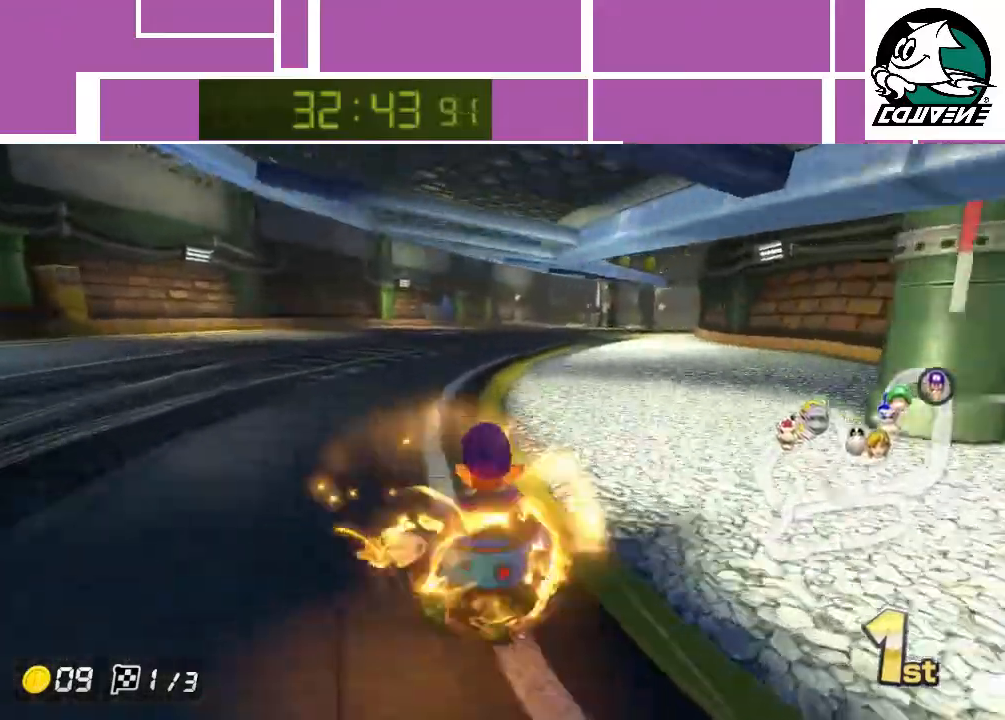
{"buttons": ["A"], "left_stick": "right", "events": [[133, "left_stick", "right"]]}
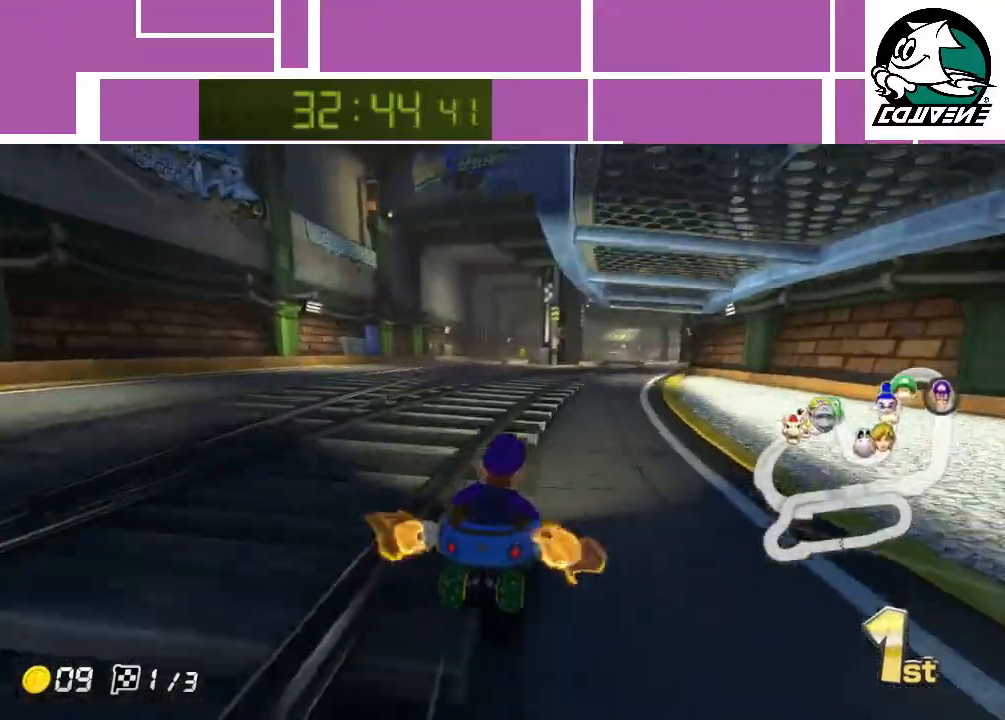
{"buttons": ["A"], "left_stick": "center", "events": [[233, "left_stick", "center"]]}
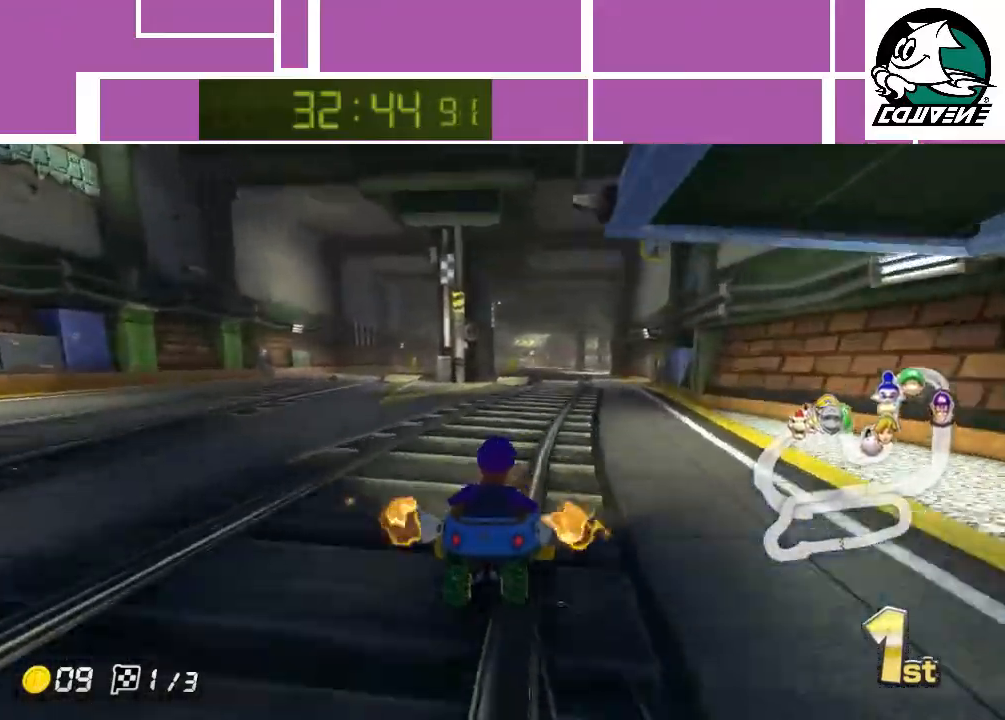
{"buttons": ["A"], "left_stick": "center", "events": []}
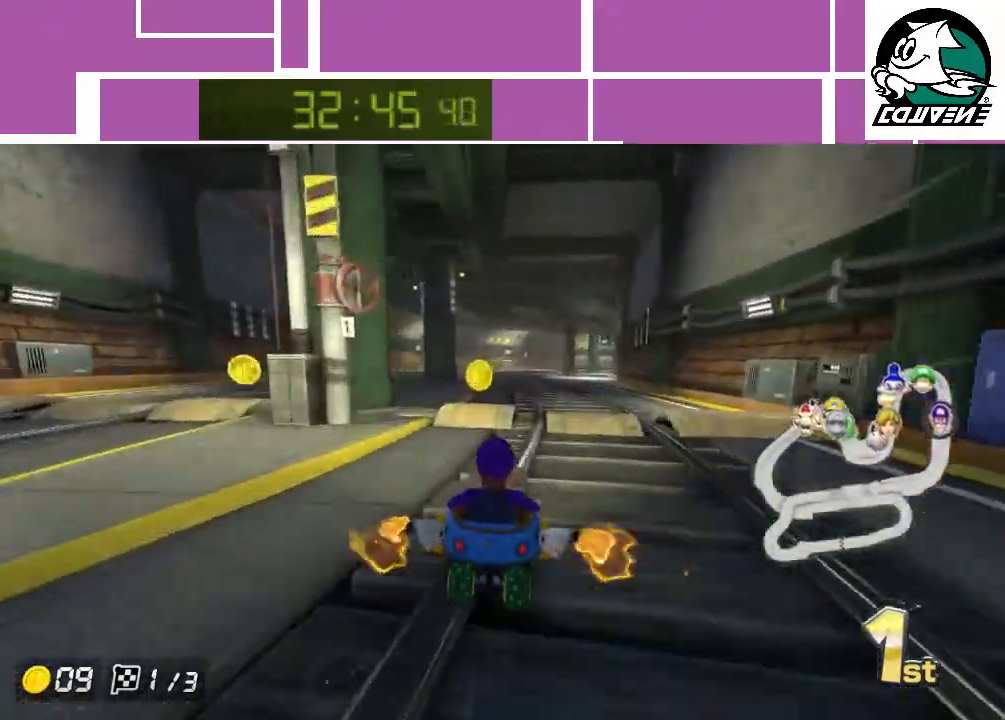
{"buttons": ["A"], "left_stick": "center", "events": [[67, "left_stick", "up"], [450, "left_stick", "center"]]}
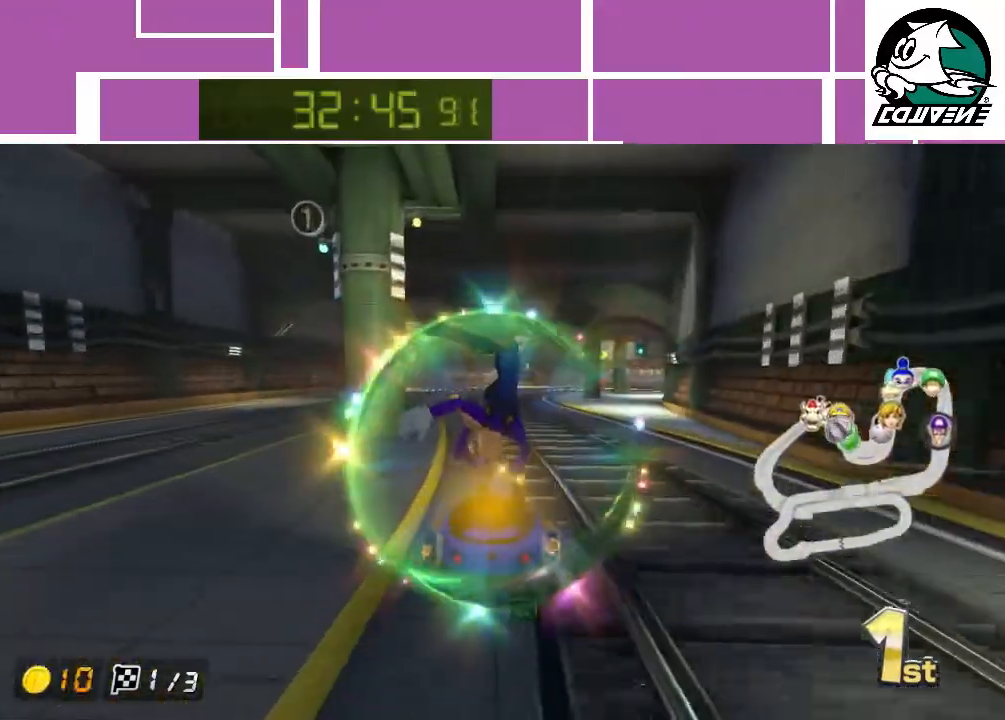
{"buttons": ["A"], "left_stick": "right", "events": [[17, "left_stick", "right"]]}
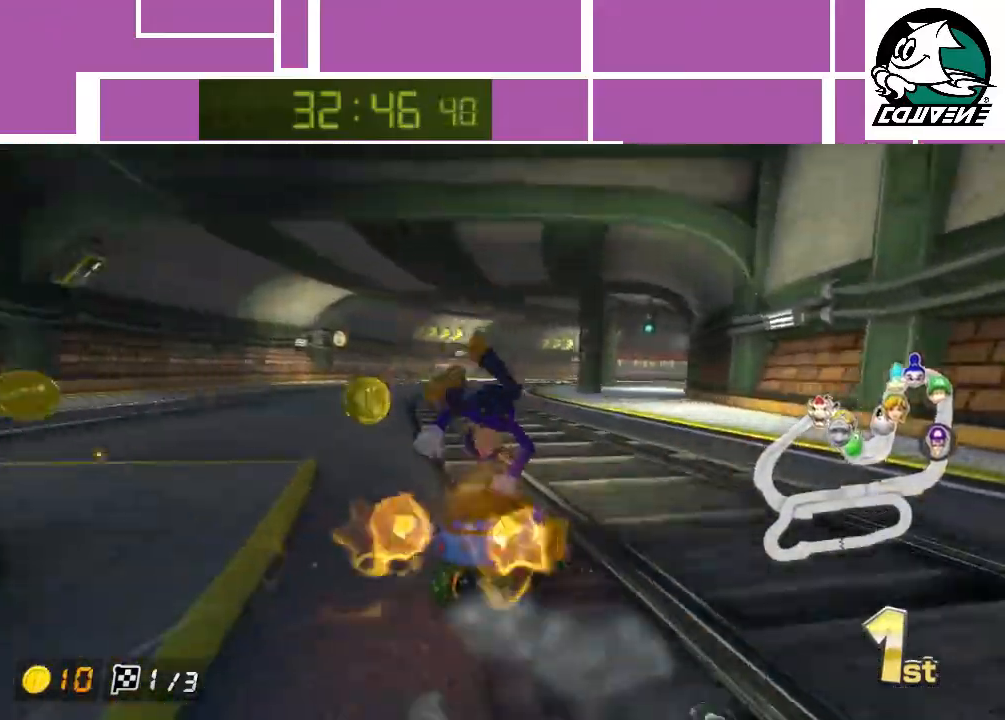
{"buttons": ["A"], "left_stick": "left", "events": [[350, "left_stick", "up-left"], [417, "left_stick", "left"]]}
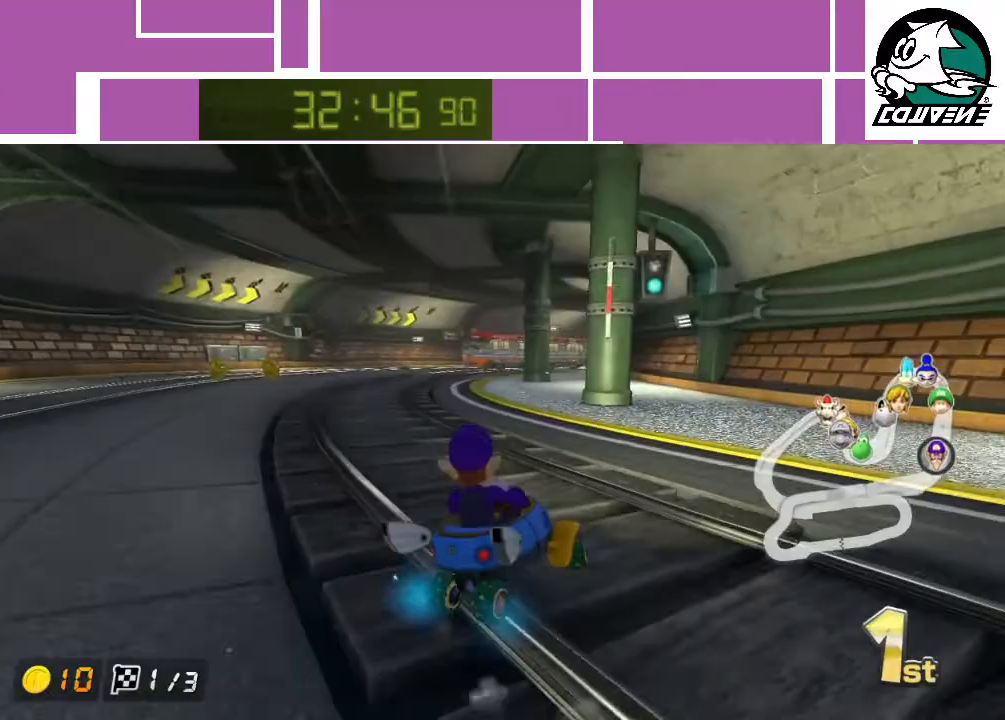
{"buttons": ["A"], "left_stick": "up-left", "events": [[417, "left_stick", "up-left"]]}
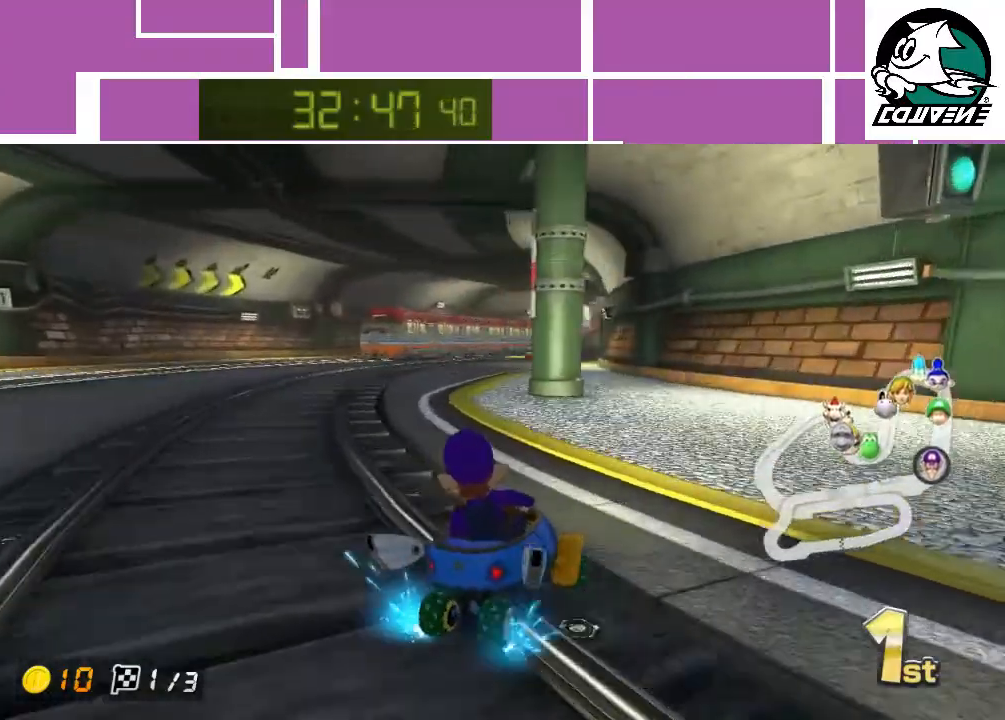
{"buttons": ["A"], "left_stick": "left", "events": [[33, "left_stick", "up-right"], [133, "left_stick", "up-left"], [233, "left_stick", "left"]]}